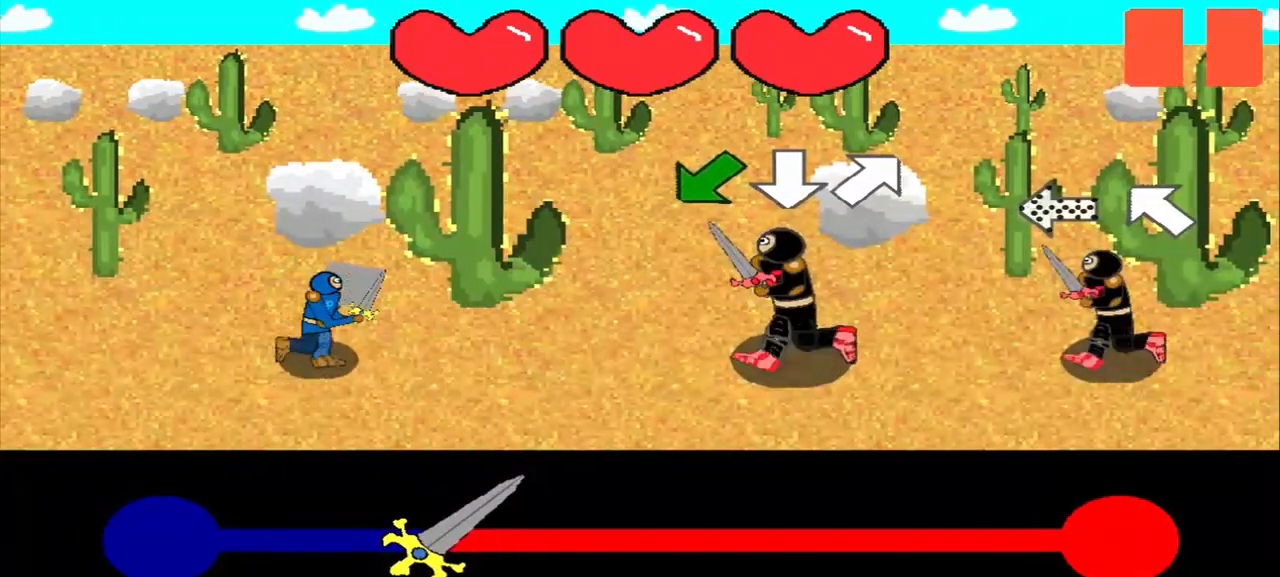
Gameplay with a controller (PlayStation layout); each line is a JSON object with the inputs held at the frame after it. "events" lists button and stick changes between this image and that frame as [ms after this image, input, new state], when the widget could be followed in between. Not read: L2 L3 R2 R3 right_stick.
{"buttons": [], "left_stick": "center", "events": [[125, "left_stick", "down-left"], [375, "left_stick", "center"]]}
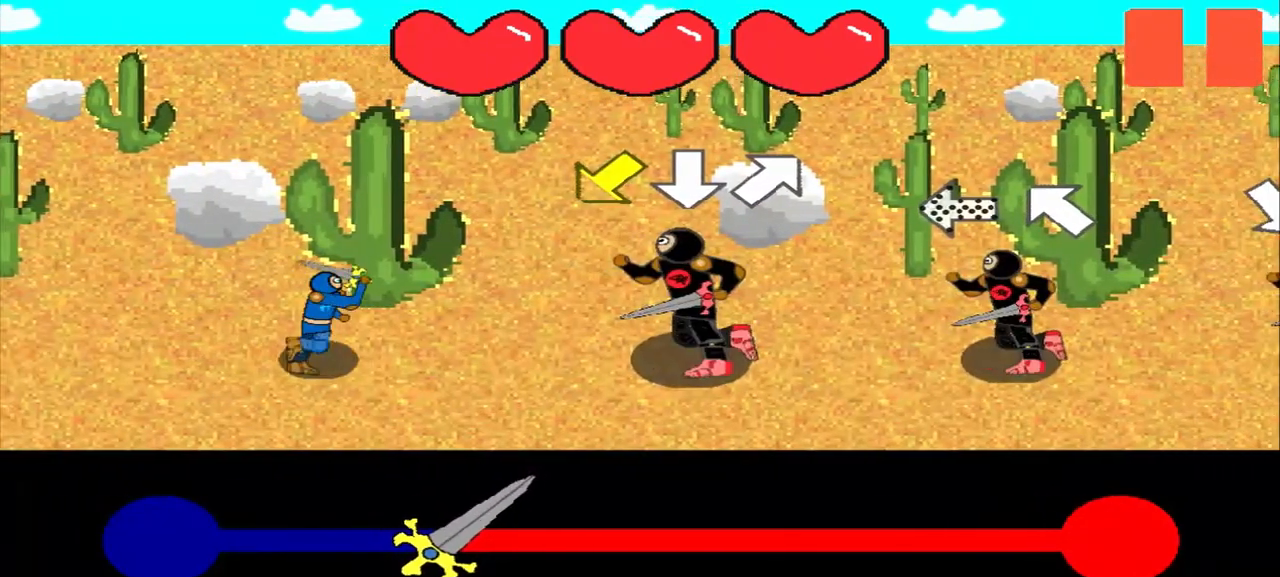
{"buttons": [], "left_stick": "center", "events": [[125, "left_stick", "down-left"], [333, "left_stick", "center"]]}
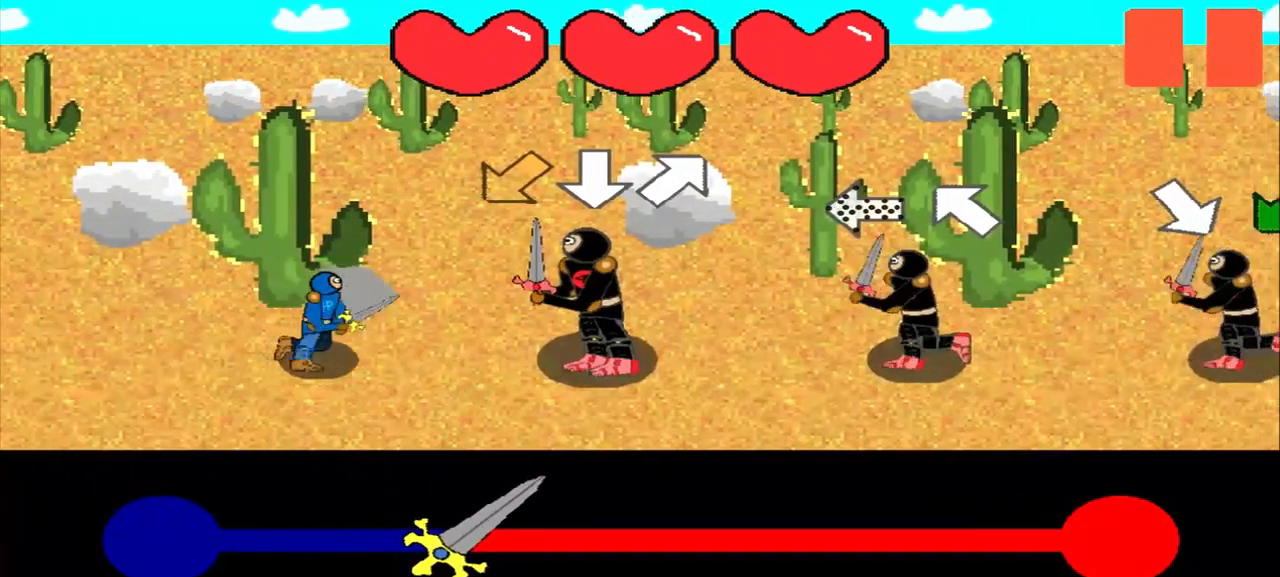
{"buttons": [], "left_stick": "down", "events": [[42, "left_stick", "down-left"], [208, "left_stick", "center"], [375, "left_stick", "down"]]}
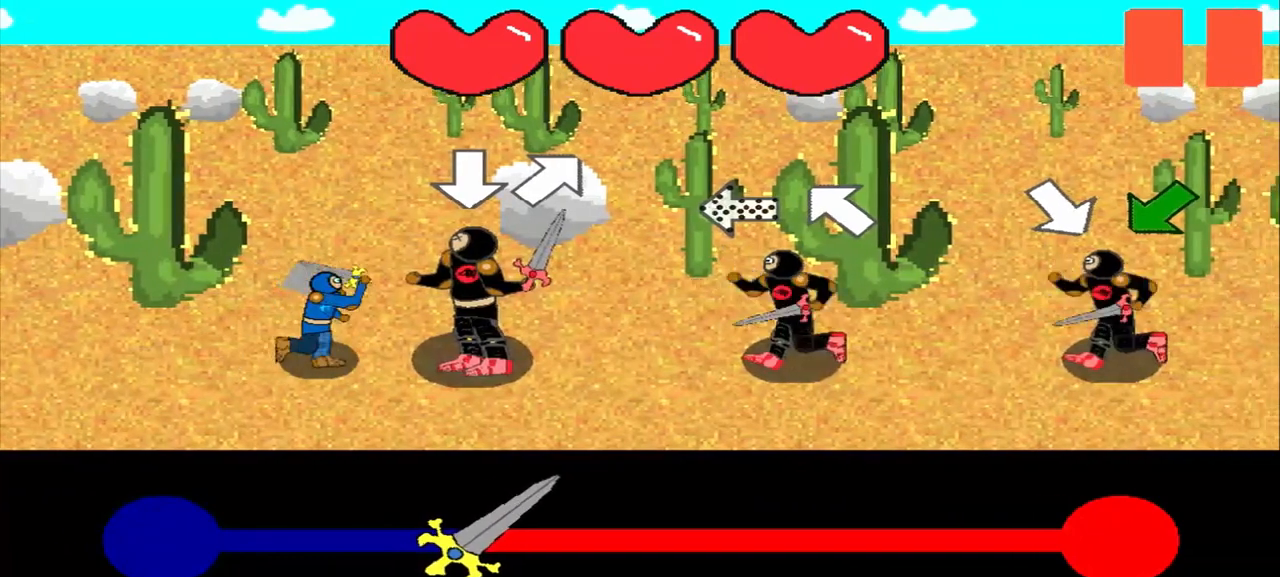
{"buttons": [], "left_stick": "center", "events": [[42, "left_stick", "center"], [208, "left_stick", "up-right"], [375, "left_stick", "center"]]}
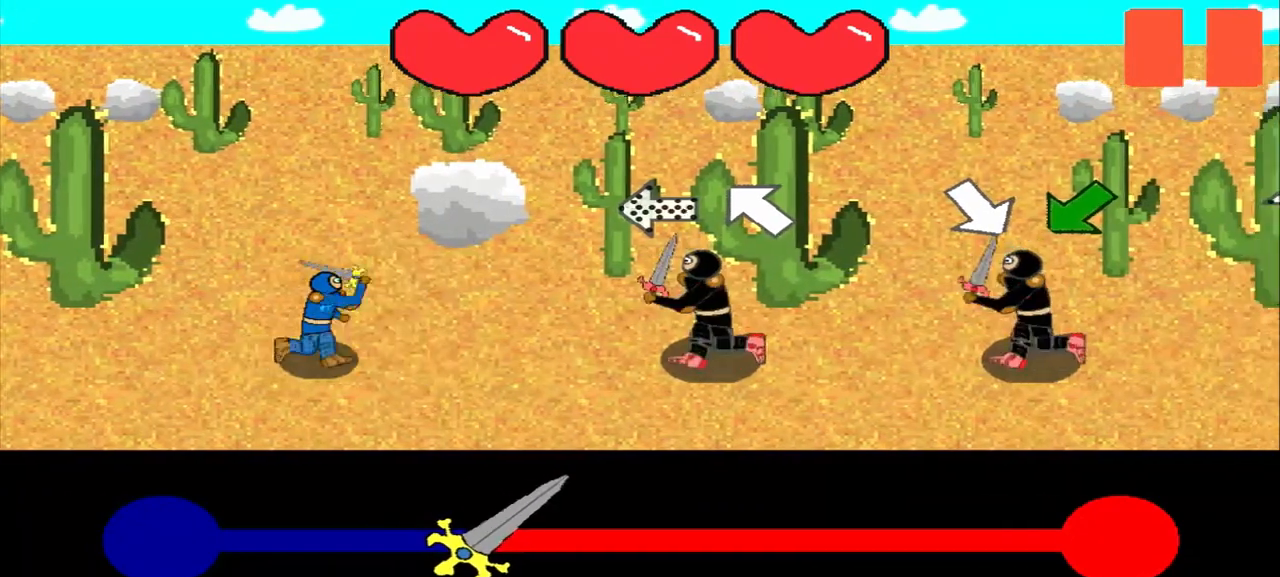
{"buttons": [], "left_stick": "up-left", "events": [[42, "left_stick", "right"], [208, "left_stick", "center"], [417, "left_stick", "up-left"]]}
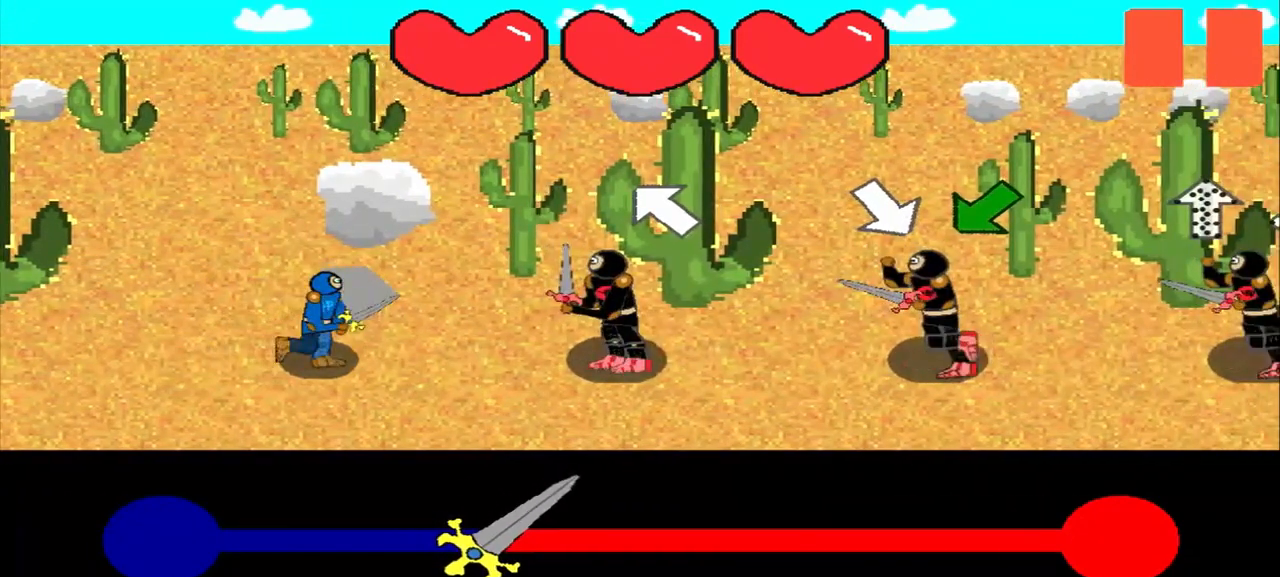
{"buttons": [], "left_stick": "center", "events": [[167, "left_stick", "center"], [375, "left_stick", "down-right"], [500, "left_stick", "center"]]}
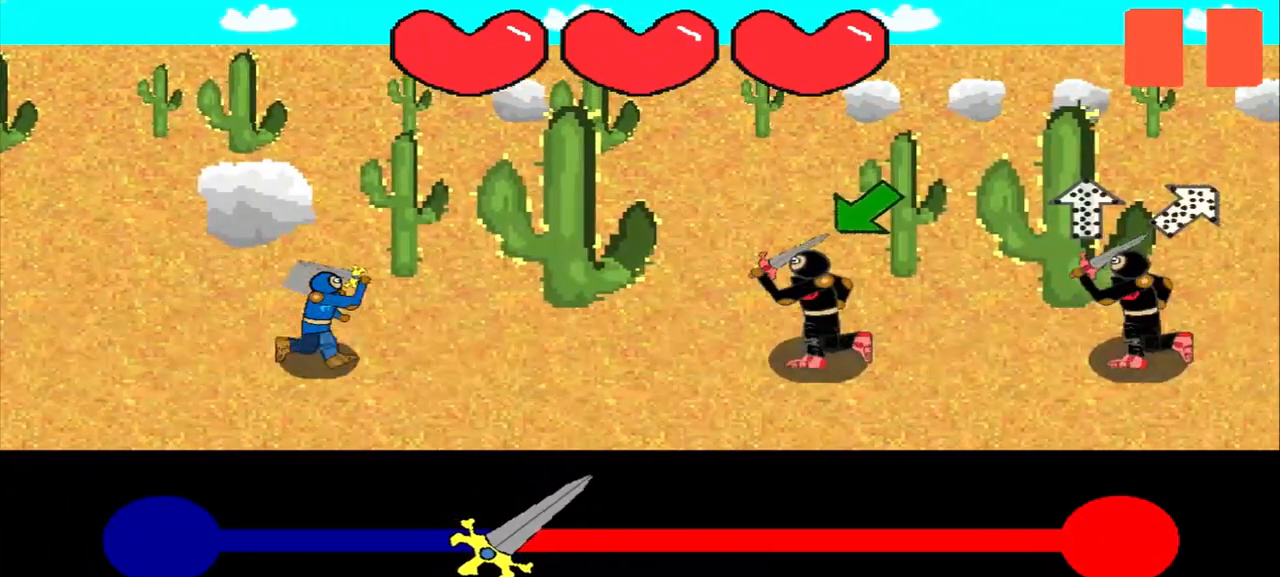
{"buttons": [], "left_stick": "center", "events": [[208, "left_stick", "down-left"], [458, "left_stick", "center"]]}
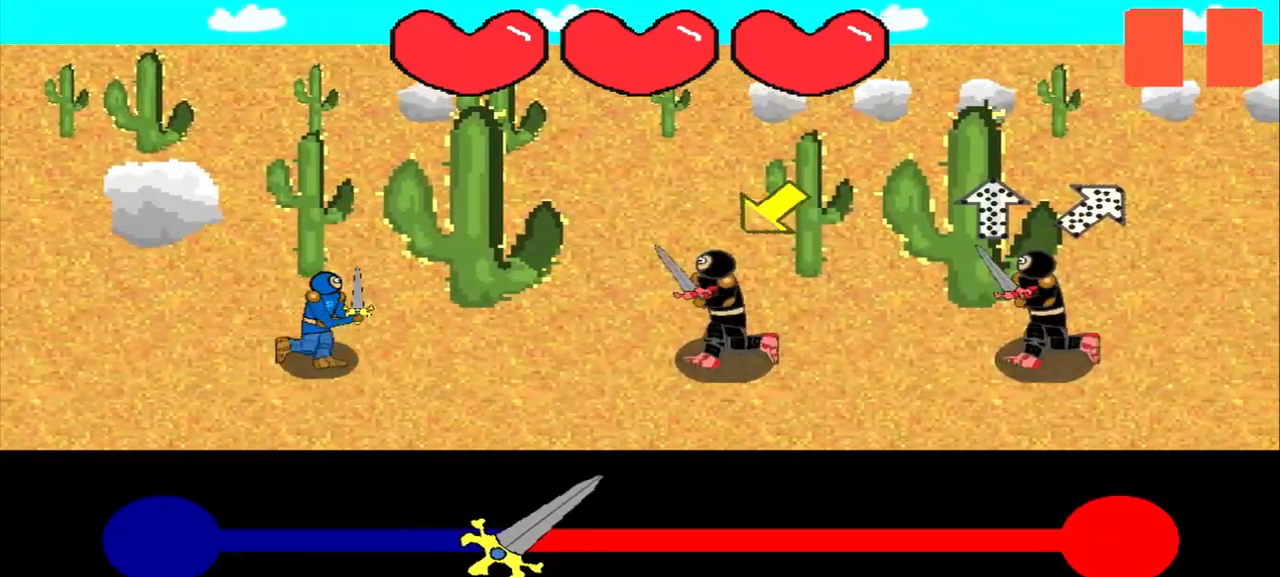
{"buttons": [], "left_stick": "center", "events": [[125, "left_stick", "down-left"], [375, "left_stick", "center"]]}
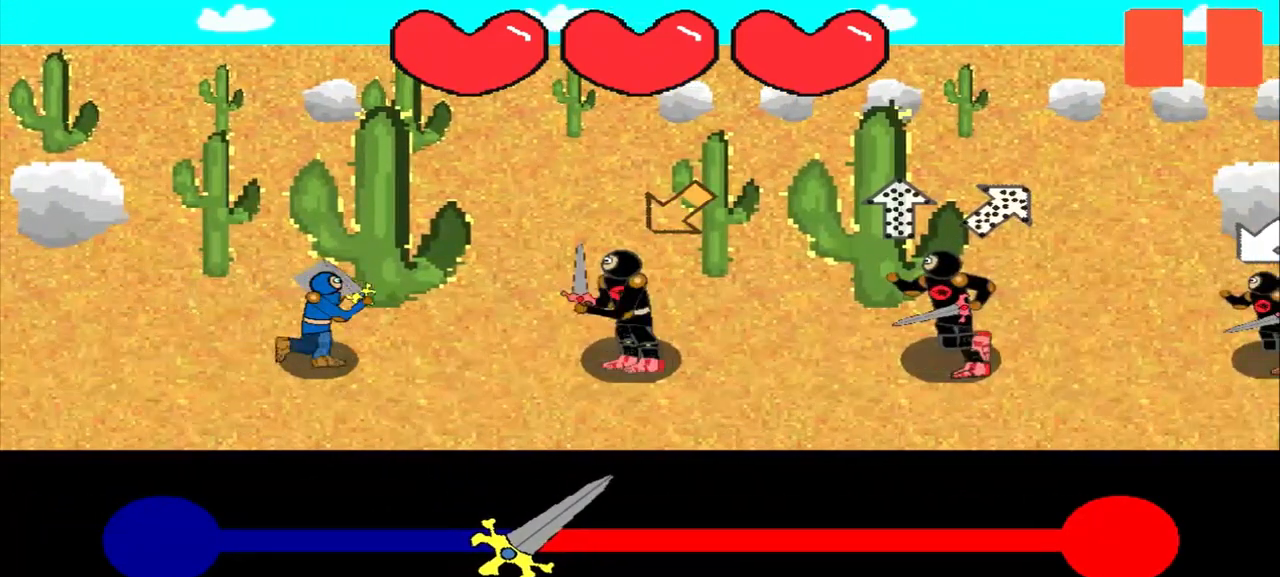
{"buttons": [], "left_stick": "center", "events": [[125, "left_stick", "down-left"], [375, "left_stick", "center"]]}
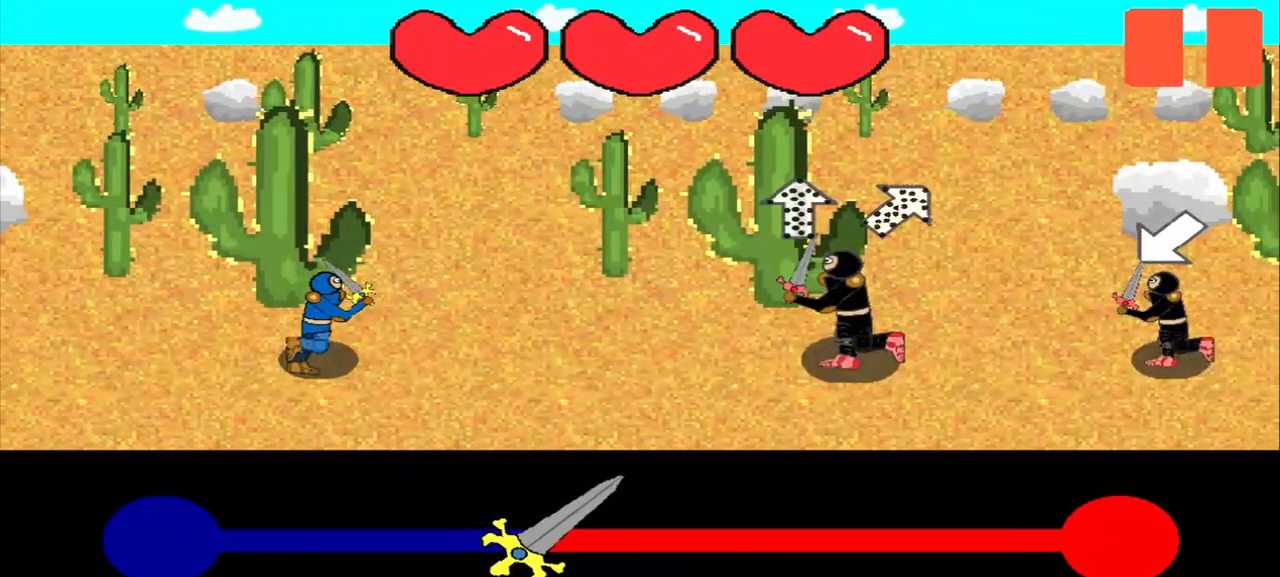
{"buttons": [], "left_stick": "down-left", "events": [[375, "left_stick", "down-left"]]}
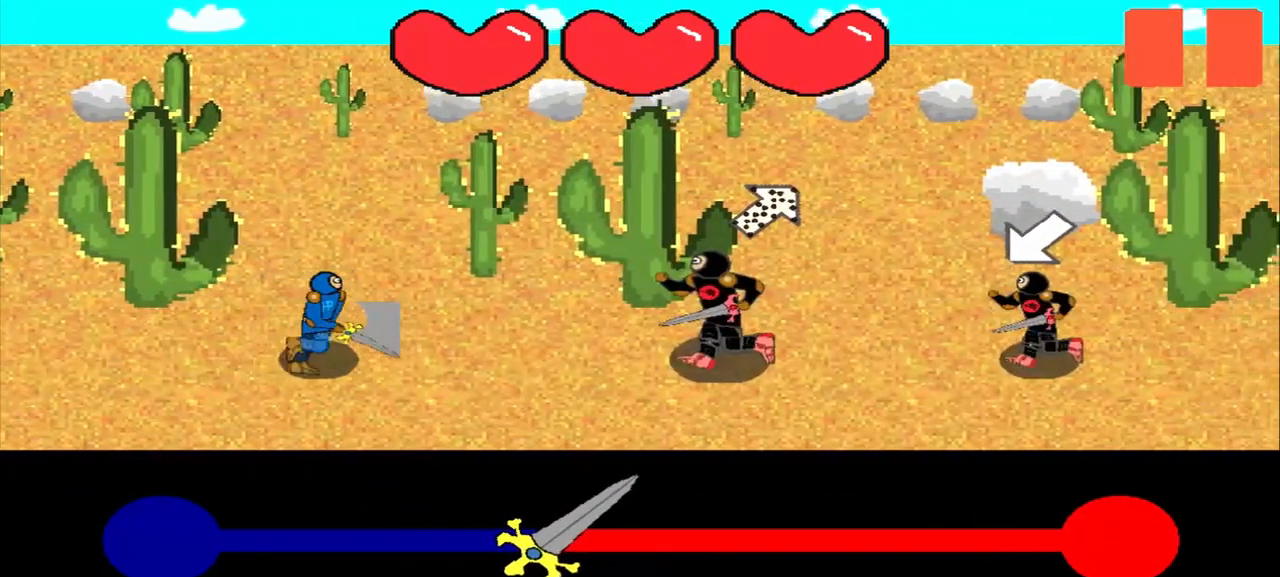
{"buttons": [], "left_stick": "center", "events": [[42, "left_stick", "center"], [250, "left_stick", "down-left"], [500, "left_stick", "center"]]}
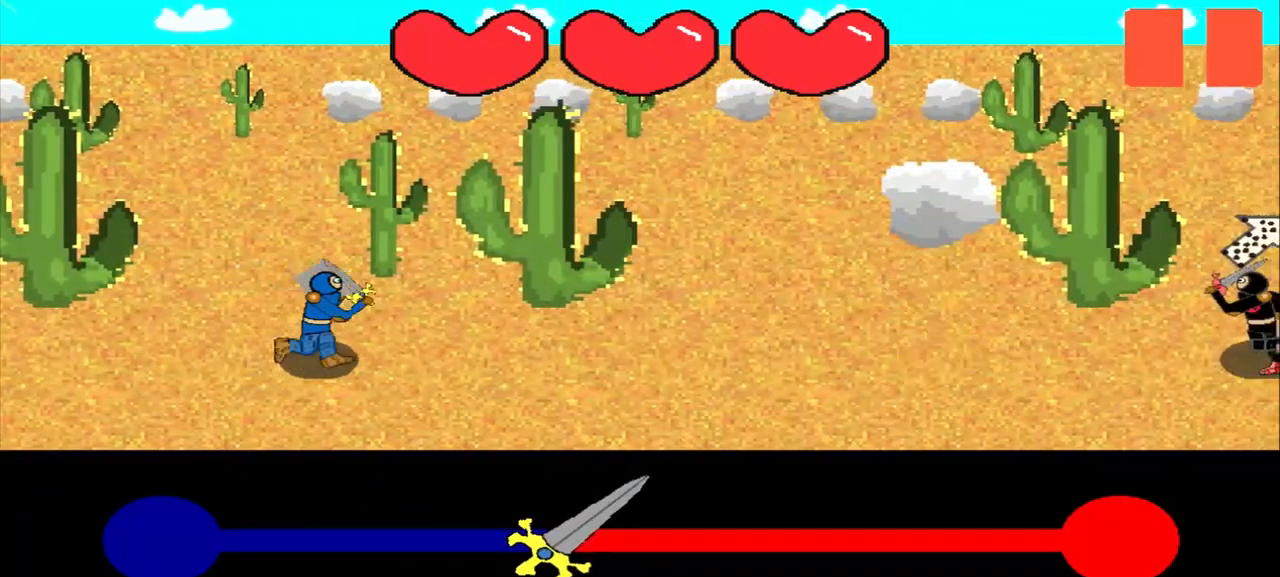
{"buttons": [], "left_stick": "center", "events": []}
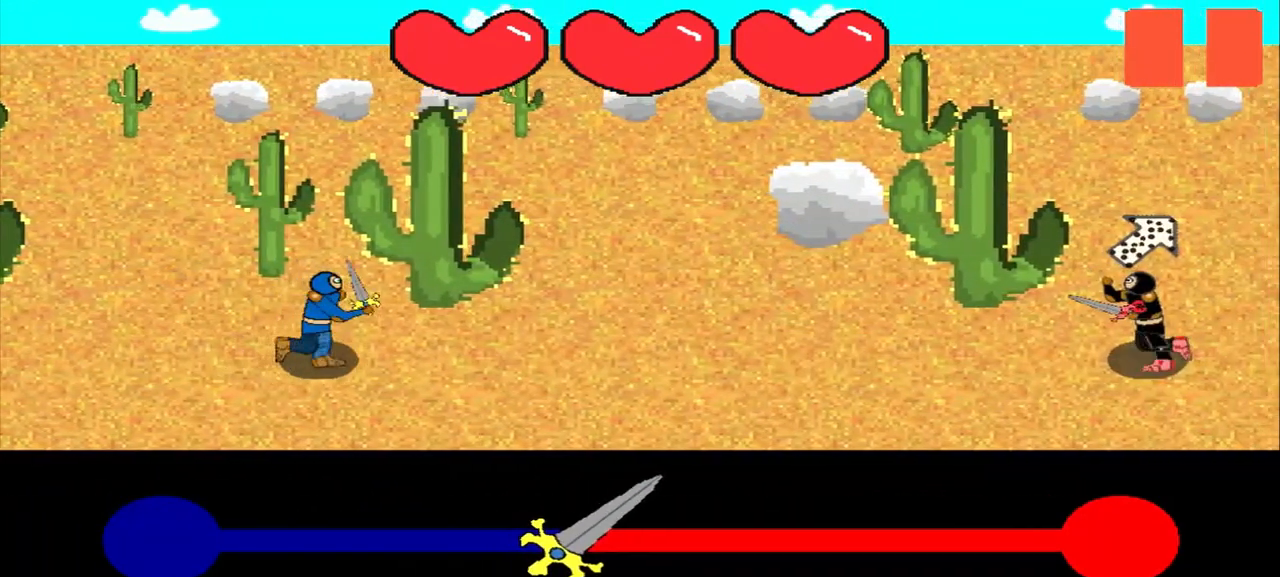
{"buttons": [], "left_stick": "center", "events": []}
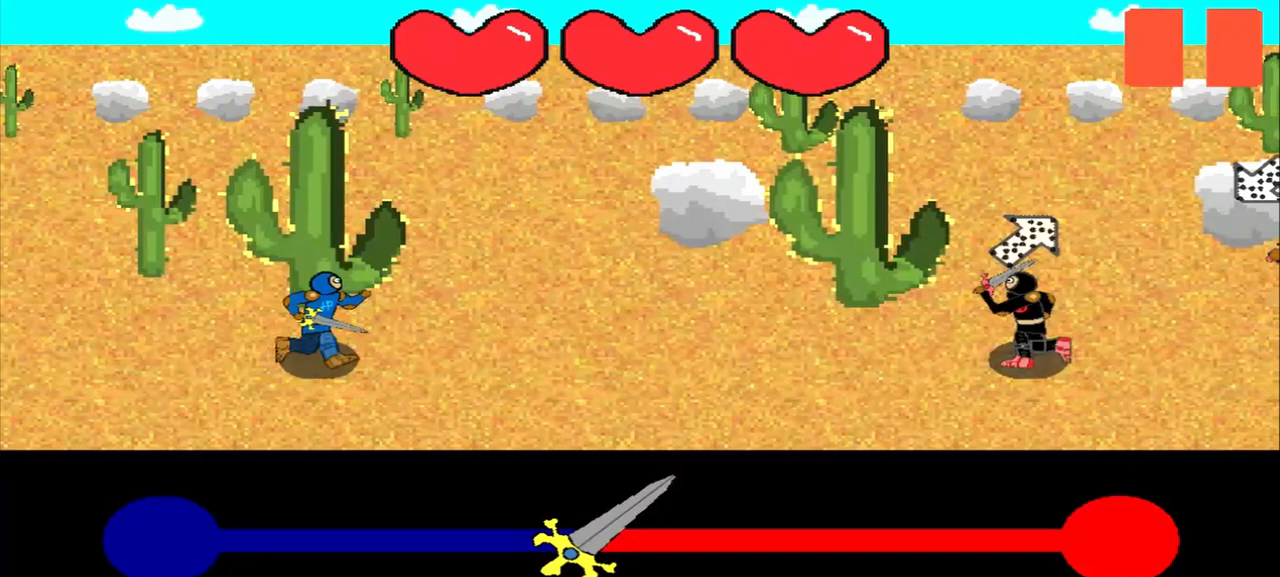
{"buttons": [], "left_stick": "center", "events": [[125, "left_stick", "down-left"], [375, "left_stick", "center"]]}
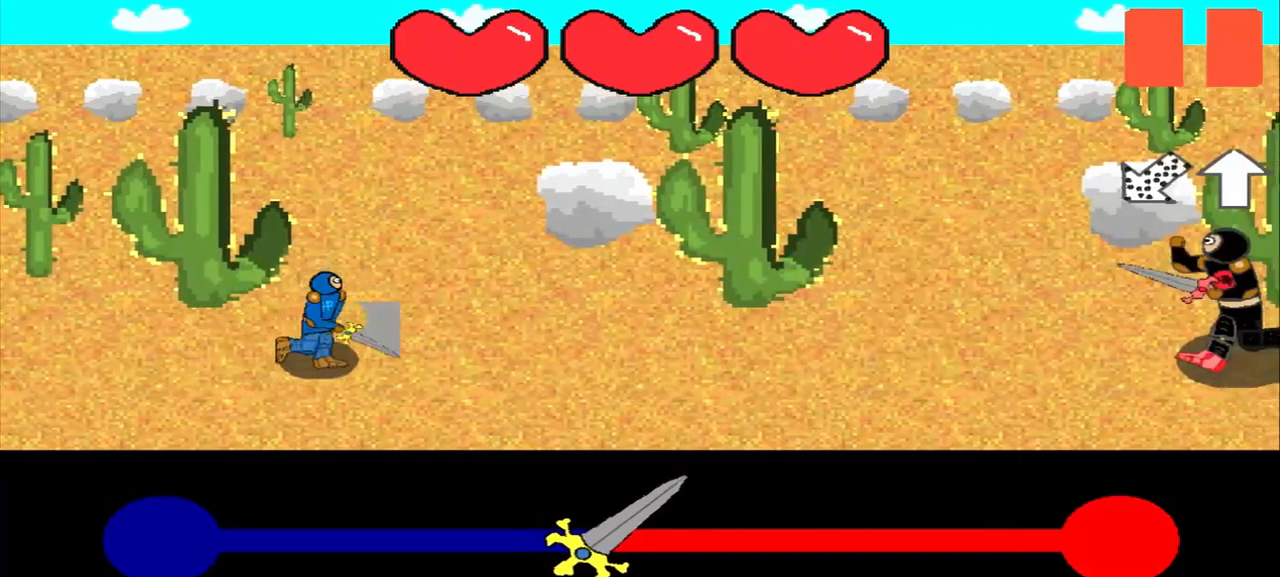
{"buttons": [], "left_stick": "center", "events": []}
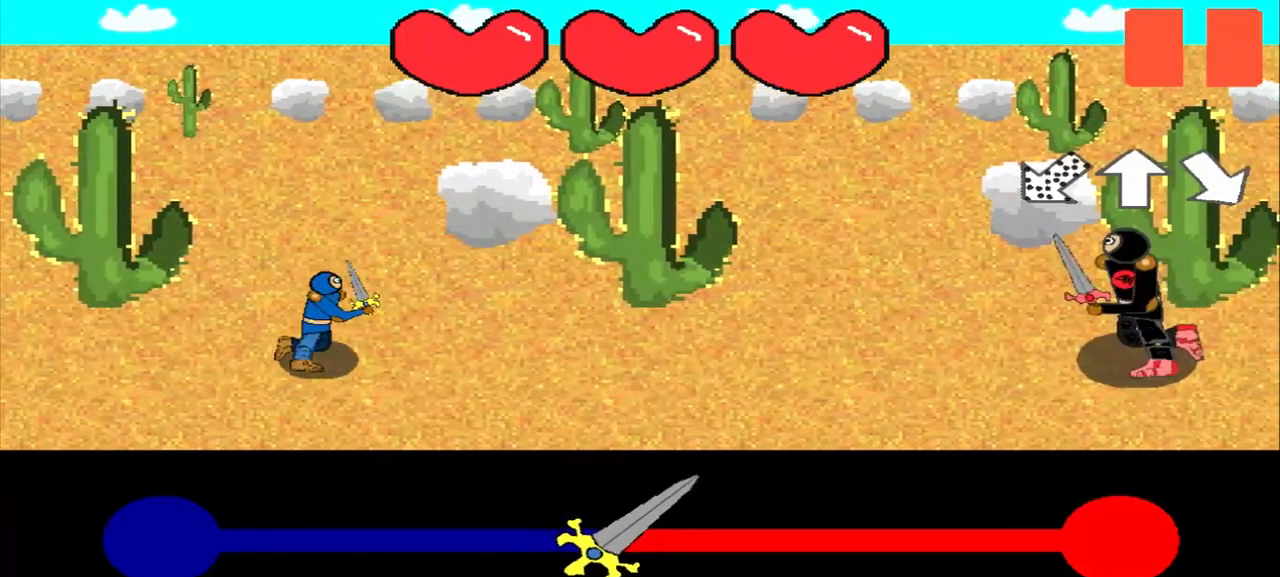
{"buttons": [], "left_stick": "center", "events": []}
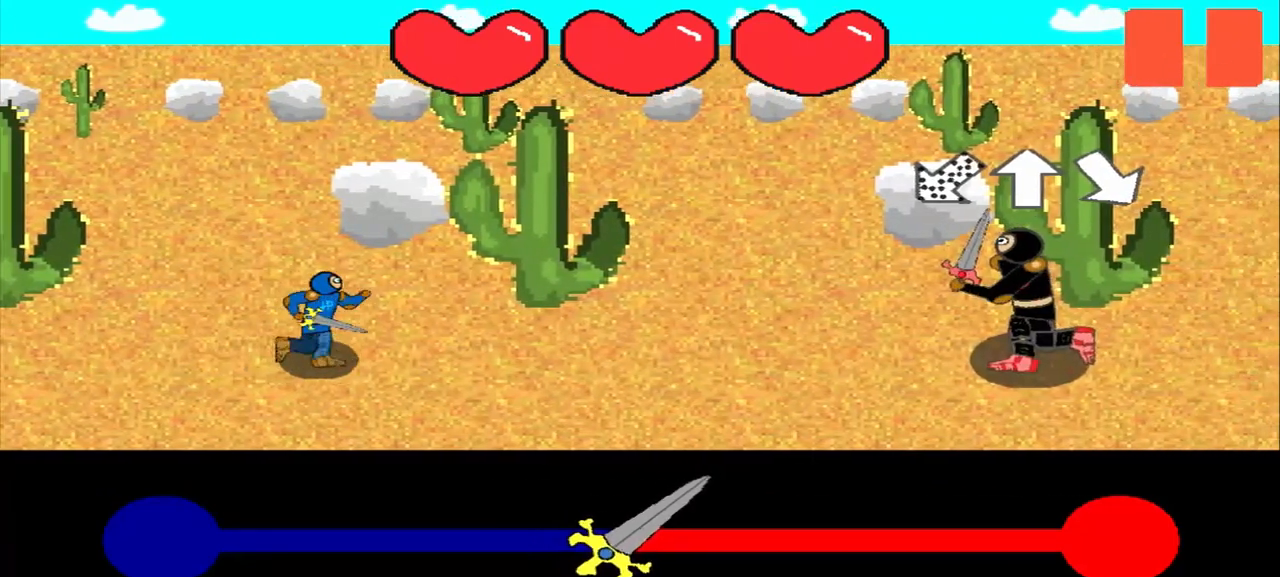
{"buttons": [], "left_stick": "up", "events": [[125, "left_stick", "up-right"], [333, "left_stick", "center"], [458, "left_stick", "up"]]}
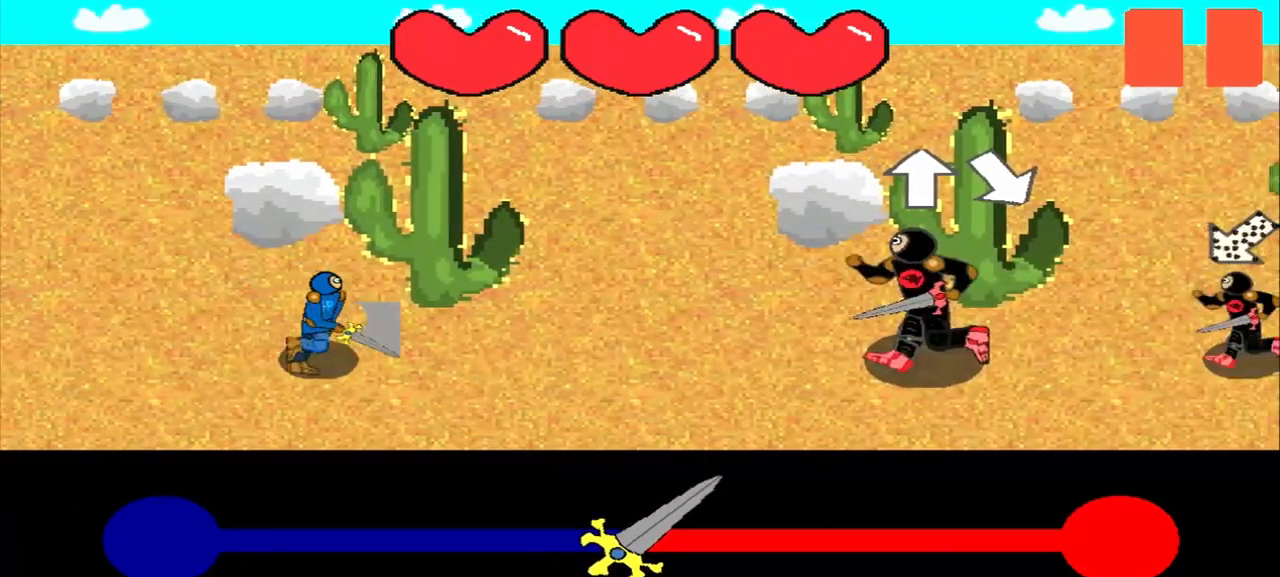
{"buttons": [], "left_stick": "down-right", "events": [[167, "left_stick", "center"], [417, "left_stick", "down-right"]]}
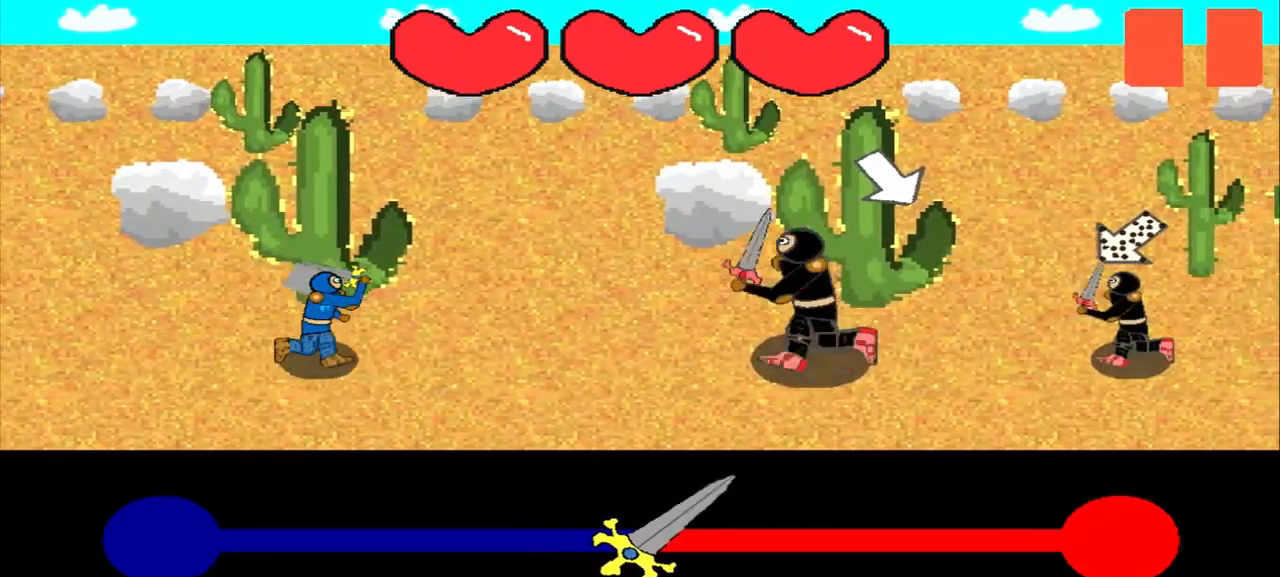
{"buttons": [], "left_stick": "center", "events": [[42, "left_stick", "center"]]}
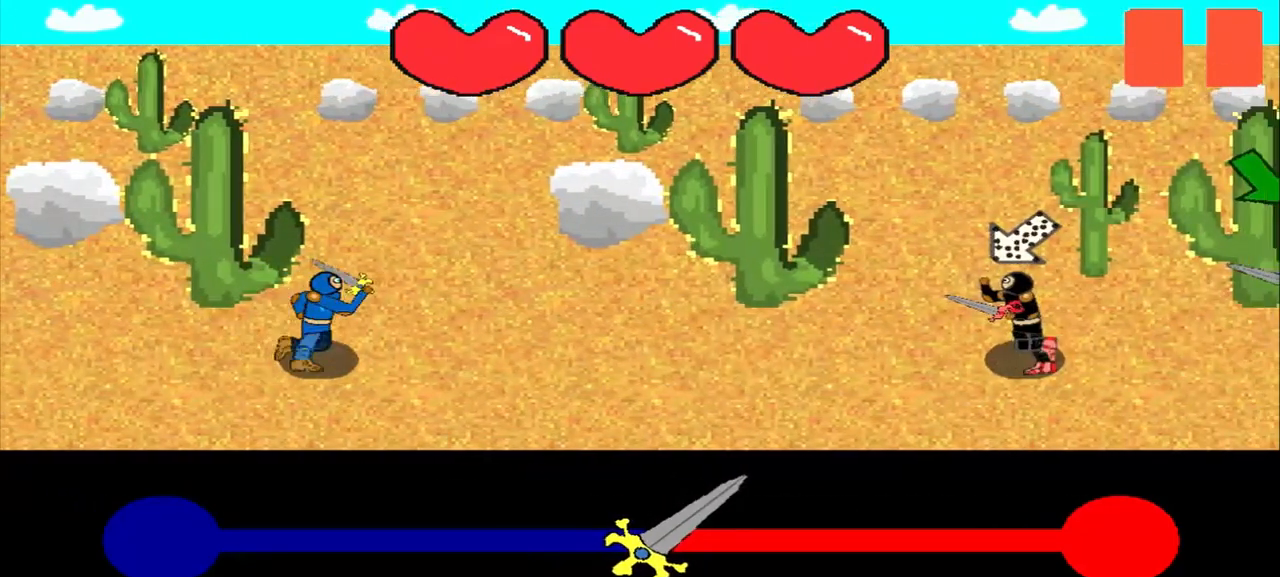
{"buttons": [], "left_stick": "center", "events": [[125, "left_stick", "up-right"], [375, "left_stick", "center"]]}
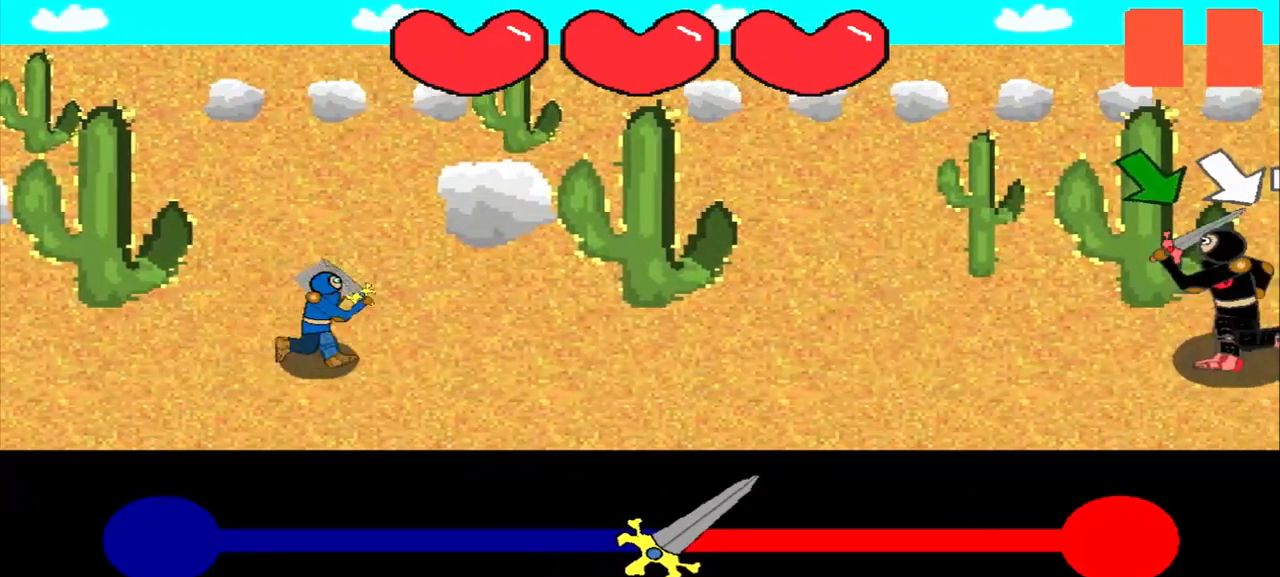
{"buttons": [], "left_stick": "center", "events": []}
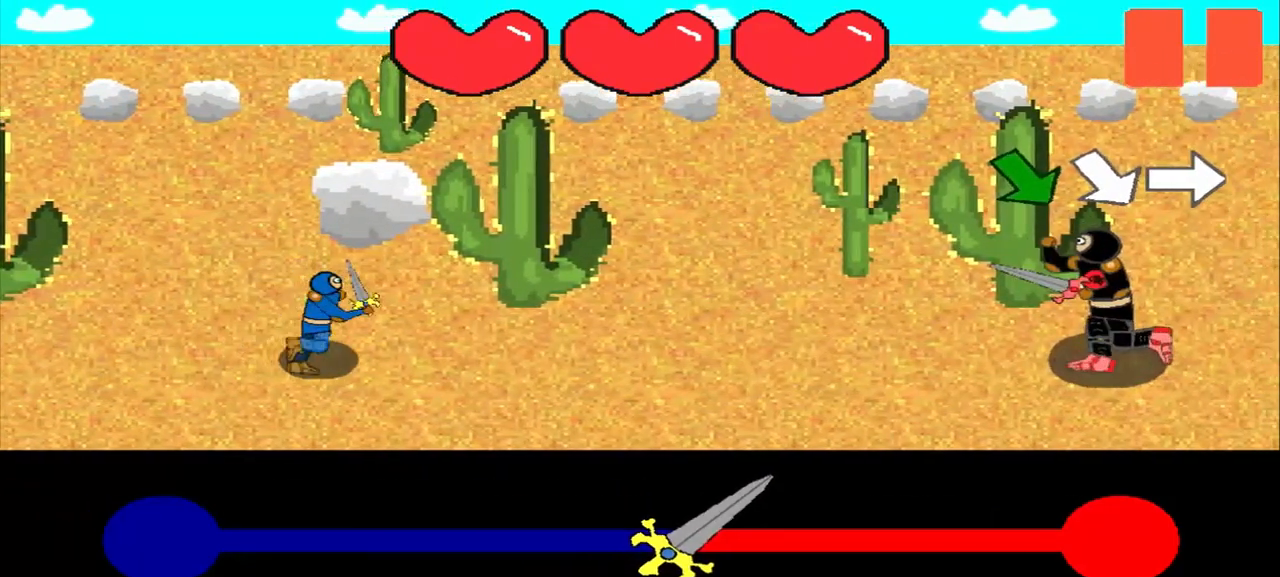
{"buttons": [], "left_stick": "down-right", "events": [[375, "left_stick", "down-right"]]}
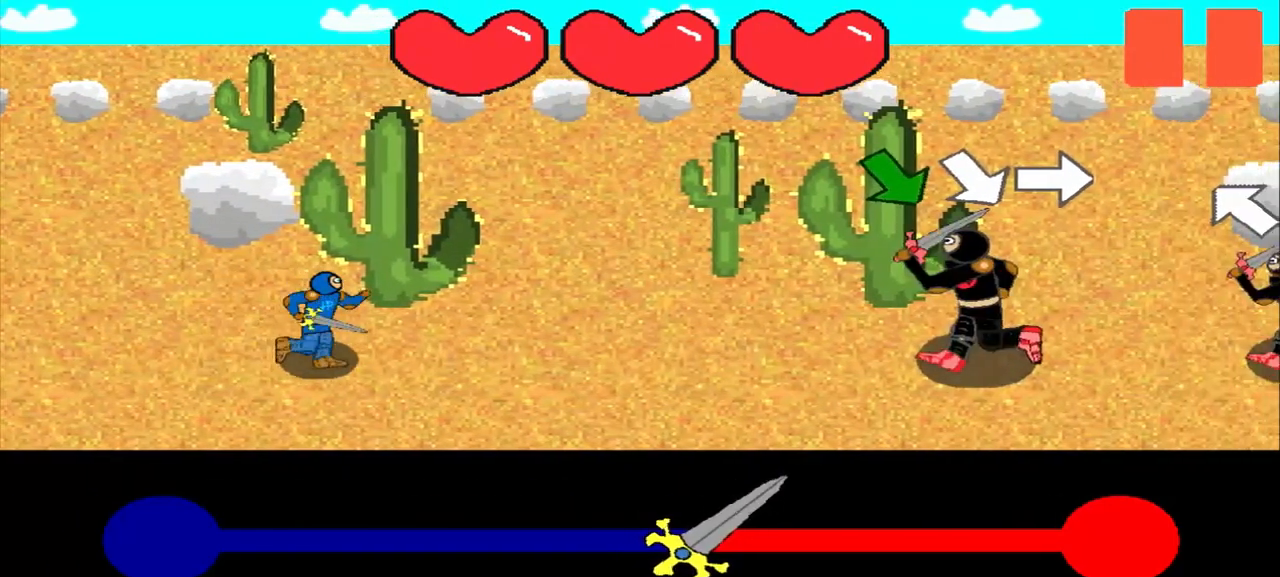
{"buttons": [], "left_stick": "center", "events": [[83, "left_stick", "center"], [250, "left_stick", "down-right"], [417, "left_stick", "center"]]}